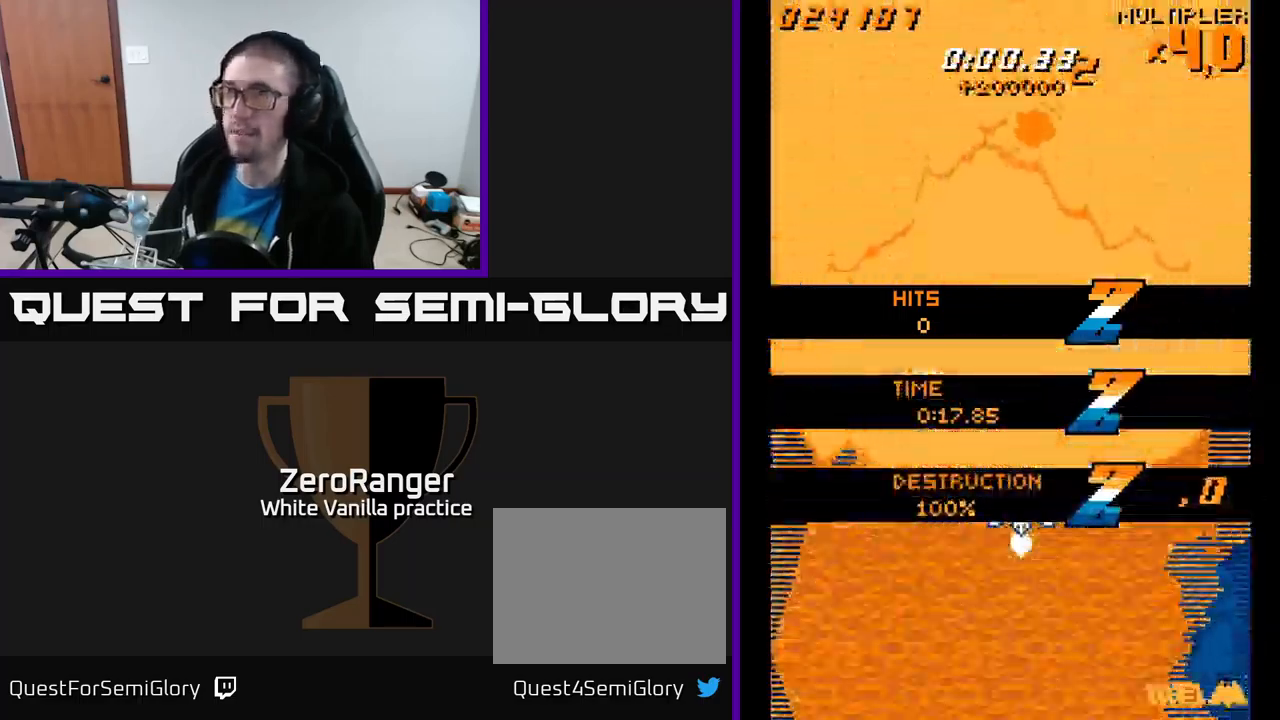
Gameplay with a controller (Xbox layout); each line is a JSON object with the inputs held at the frame after it. "events" lists button and stick changes between this image and that frame as [ms after this image, input, new state], when the widget could be followed in between. Not read: left_stick.
{"buttons": ["A", "DPAD_UP"], "right_stick": "center", "events": []}
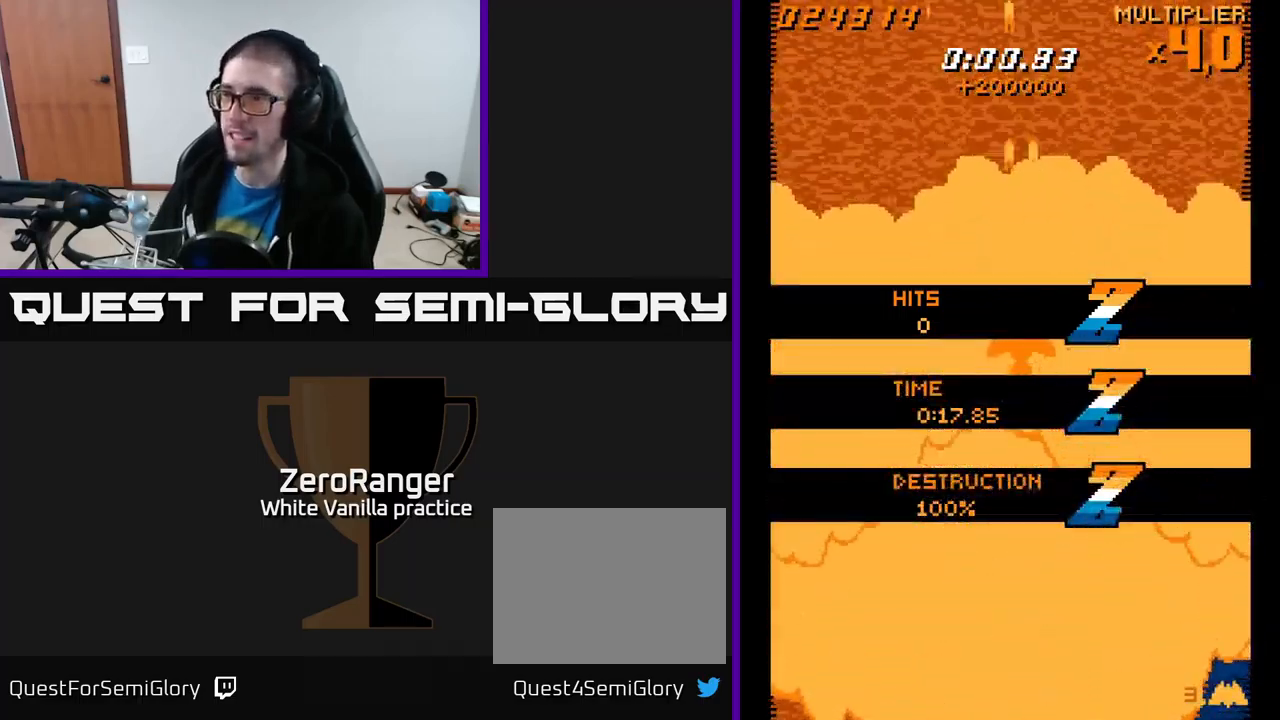
{"buttons": ["A", "DPAD_DOWN"], "right_stick": "center", "events": [[50, "DPAD_RIGHT", "down"], [150, "DPAD_RIGHT", "up"], [234, "DPAD_LEFT", "down"], [234, "DPAD_UP", "up"], [367, "DPAD_DOWN", "down"], [484, "DPAD_LEFT", "up"]]}
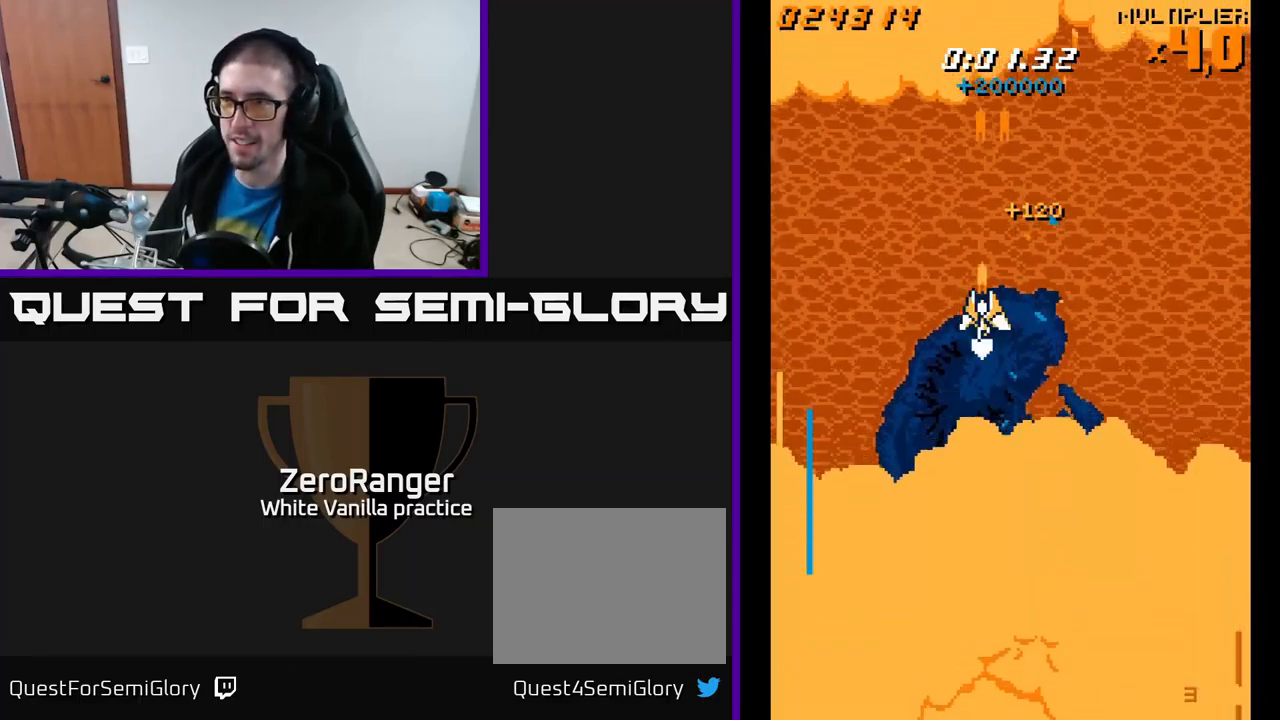
{"buttons": ["A", "DPAD_LEFT"], "right_stick": "center", "events": [[400, "DPAD_DOWN", "up"], [400, "DPAD_LEFT", "down"]]}
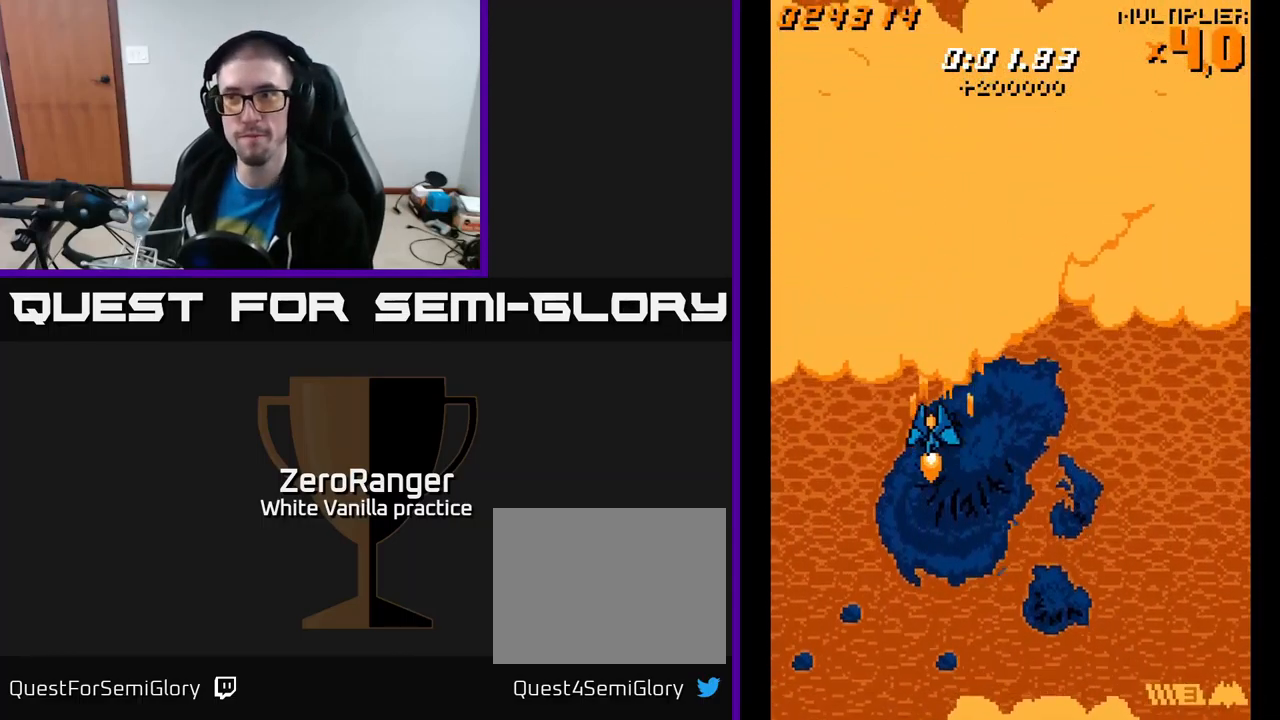
{"buttons": ["A", "DPAD_RIGHT"], "right_stick": "center", "events": [[17, "DPAD_UP", "down"], [317, "DPAD_LEFT", "up"], [450, "DPAD_RIGHT", "down"], [484, "DPAD_UP", "up"]]}
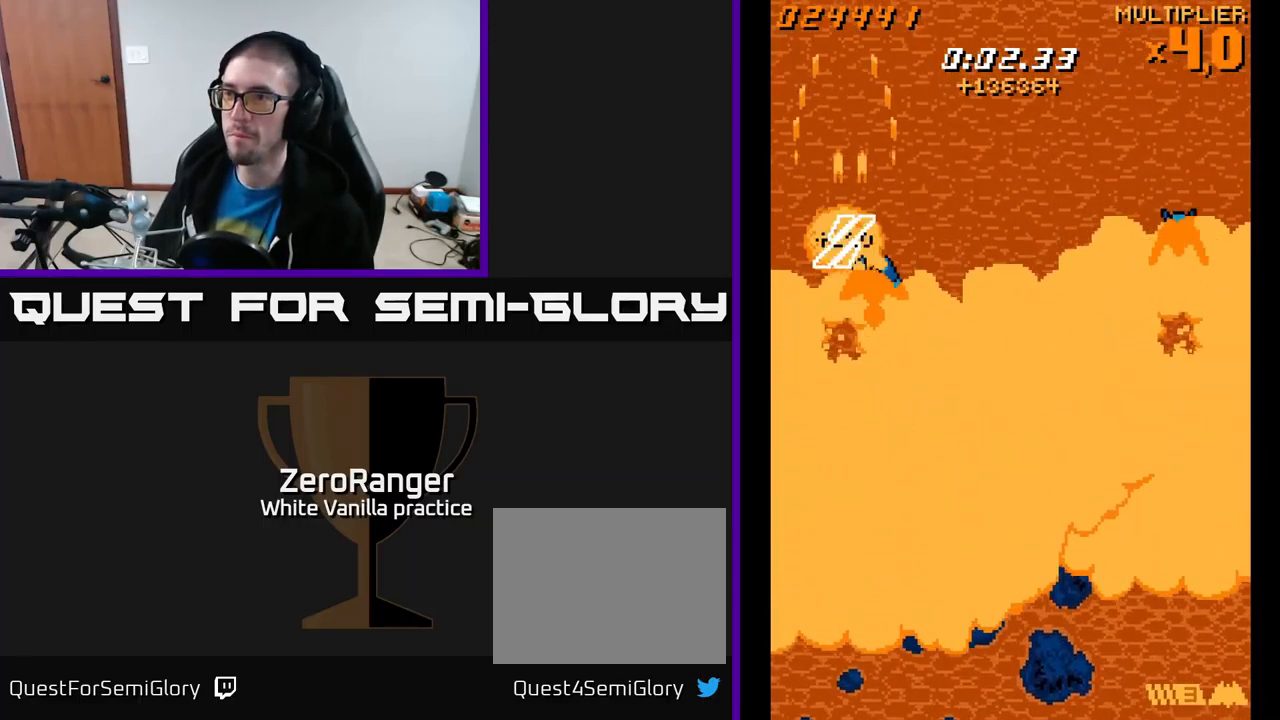
{"buttons": ["A", "DPAD_RIGHT"], "right_stick": "center", "events": []}
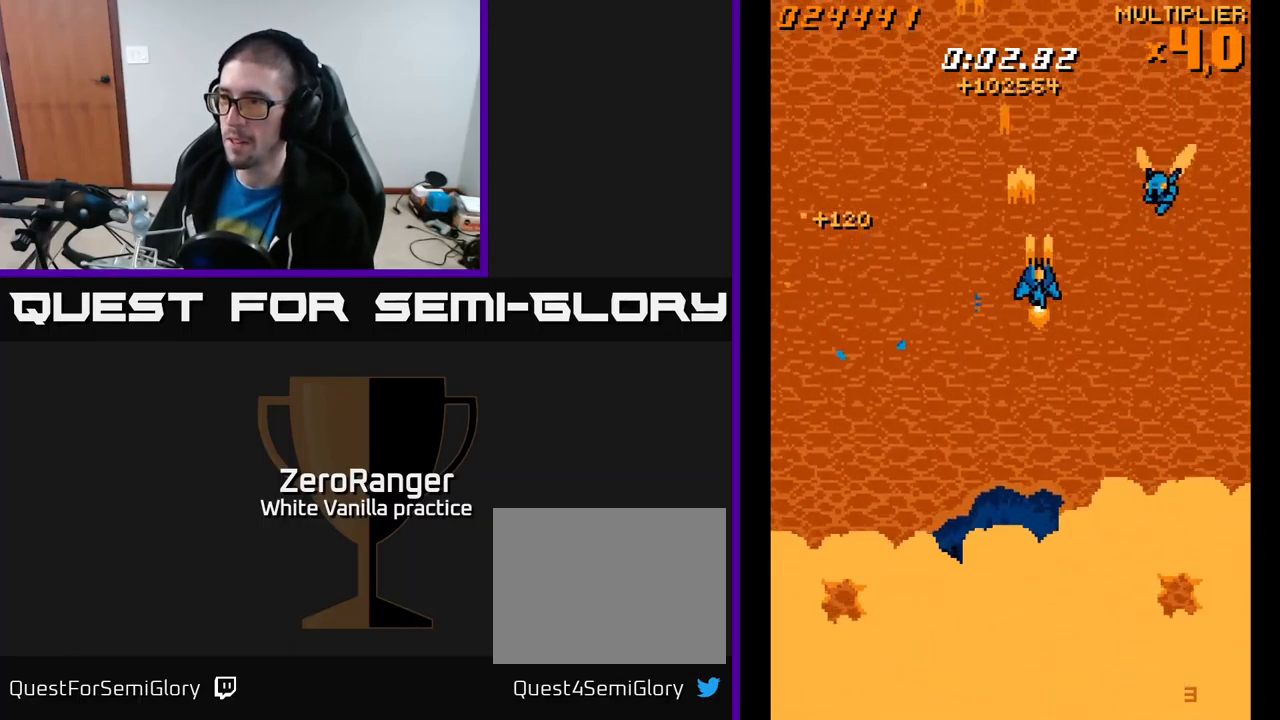
{"buttons": ["A", "DPAD_DOWN", "DPAD_LEFT"], "right_stick": "center", "events": [[117, "DPAD_RIGHT", "up"], [134, "DPAD_UP", "down"], [200, "DPAD_LEFT", "down"], [450, "DPAD_UP", "up"], [500, "DPAD_DOWN", "down"]]}
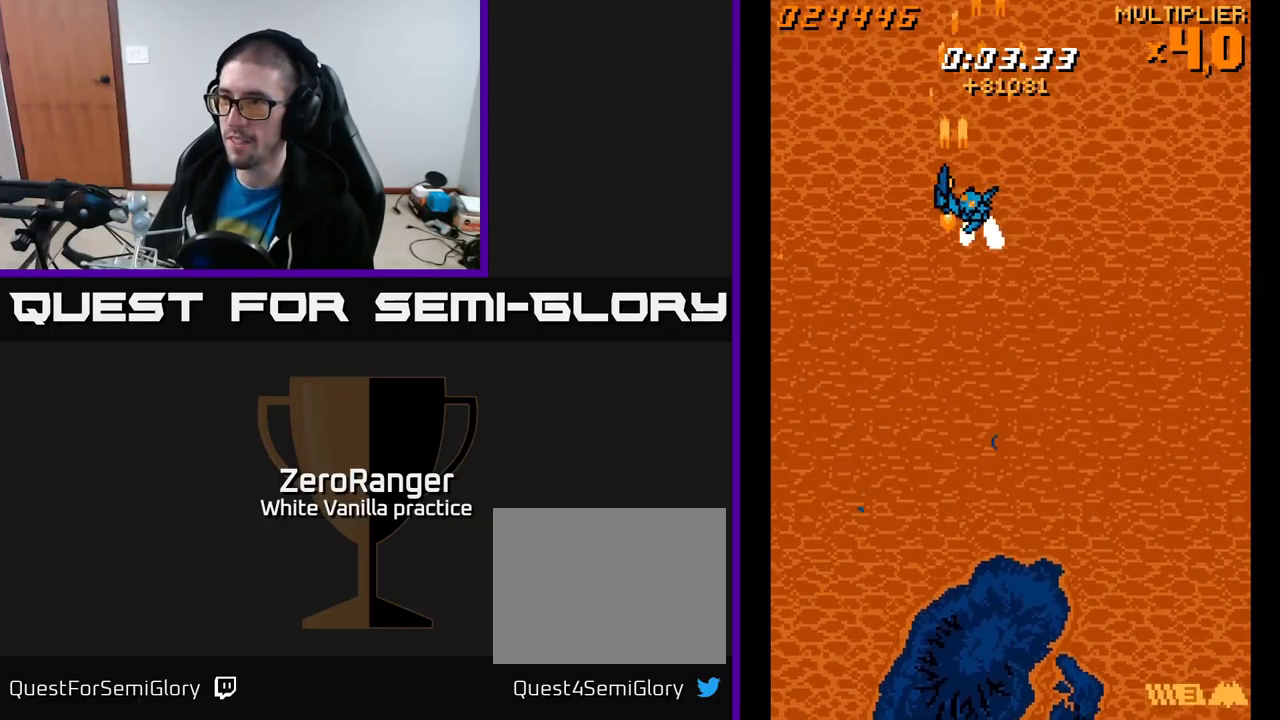
{"buttons": ["A", "DPAD_RIGHT"], "right_stick": "center", "events": [[351, "DPAD_LEFT", "up"], [417, "DPAD_RIGHT", "down"], [467, "DPAD_DOWN", "up"]]}
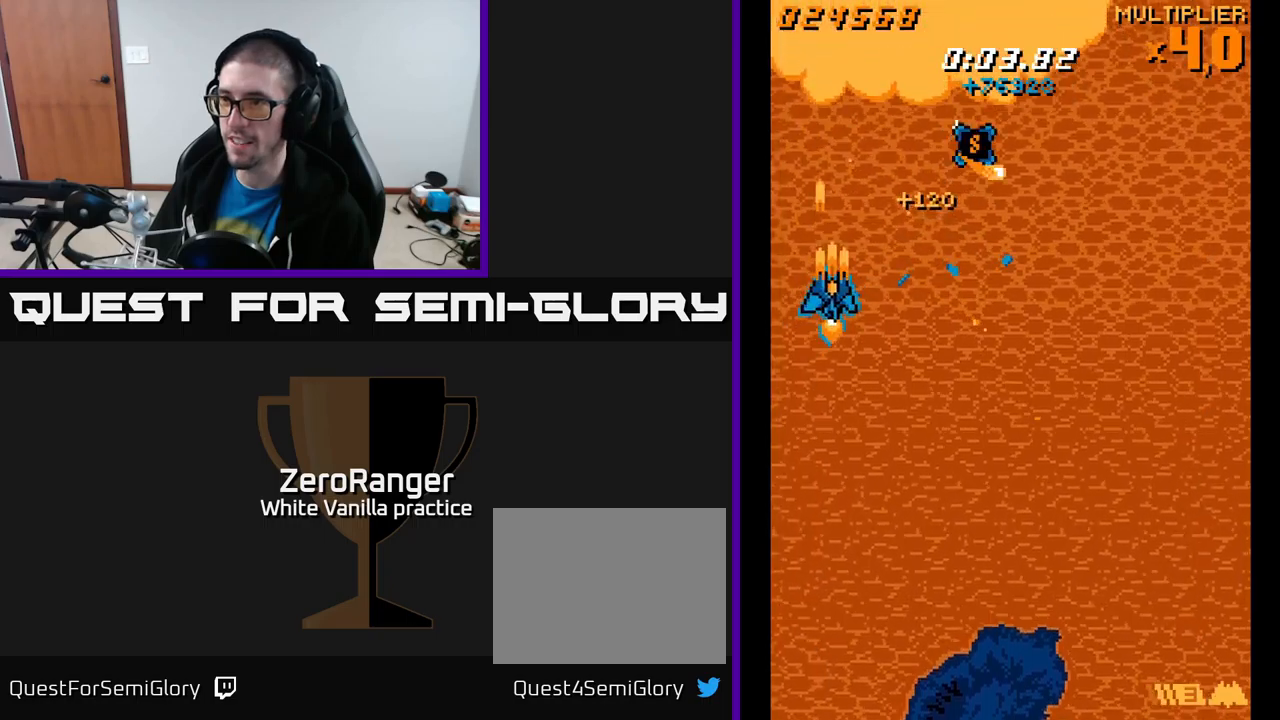
{"buttons": ["A", "DPAD_UP", "DPAD_RIGHT"], "right_stick": "center", "events": [[117, "DPAD_UP", "down"], [233, "DPAD_UP", "up"], [383, "DPAD_UP", "down"]]}
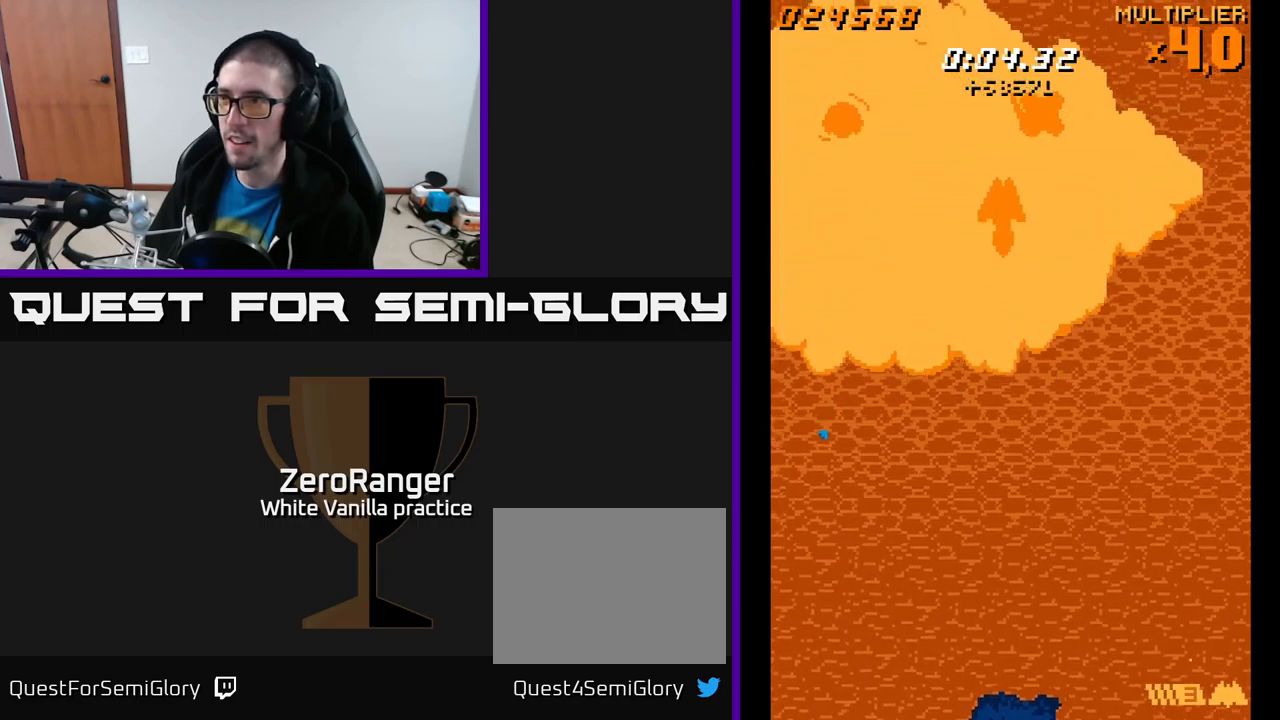
{"buttons": ["A", "DPAD_DOWN", "DPAD_LEFT"], "right_stick": "center", "events": [[250, "DPAD_RIGHT", "up"], [250, "DPAD_UP", "up"], [283, "DPAD_DOWN", "down"], [283, "DPAD_LEFT", "down"]]}
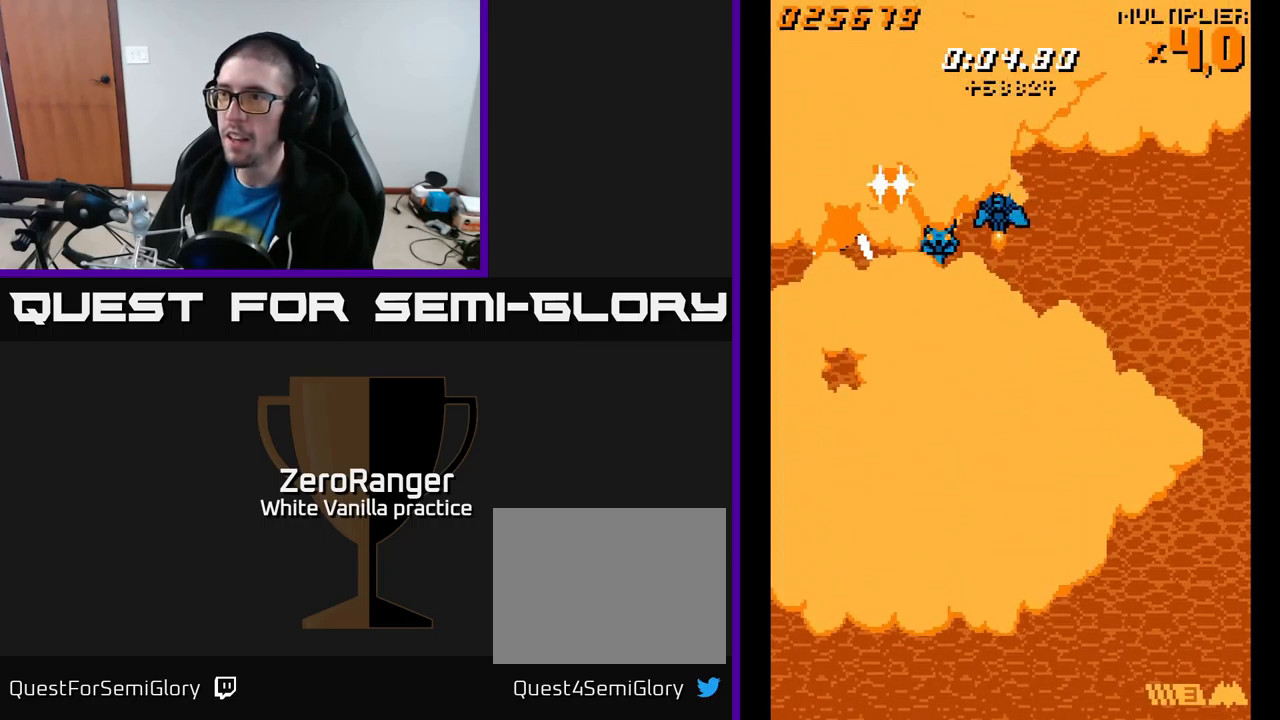
{"buttons": ["A"], "right_stick": "center", "events": [[267, "DPAD_DOWN", "up"], [317, "DPAD_LEFT", "up"], [350, "DPAD_UP", "down"], [433, "DPAD_UP", "up"]]}
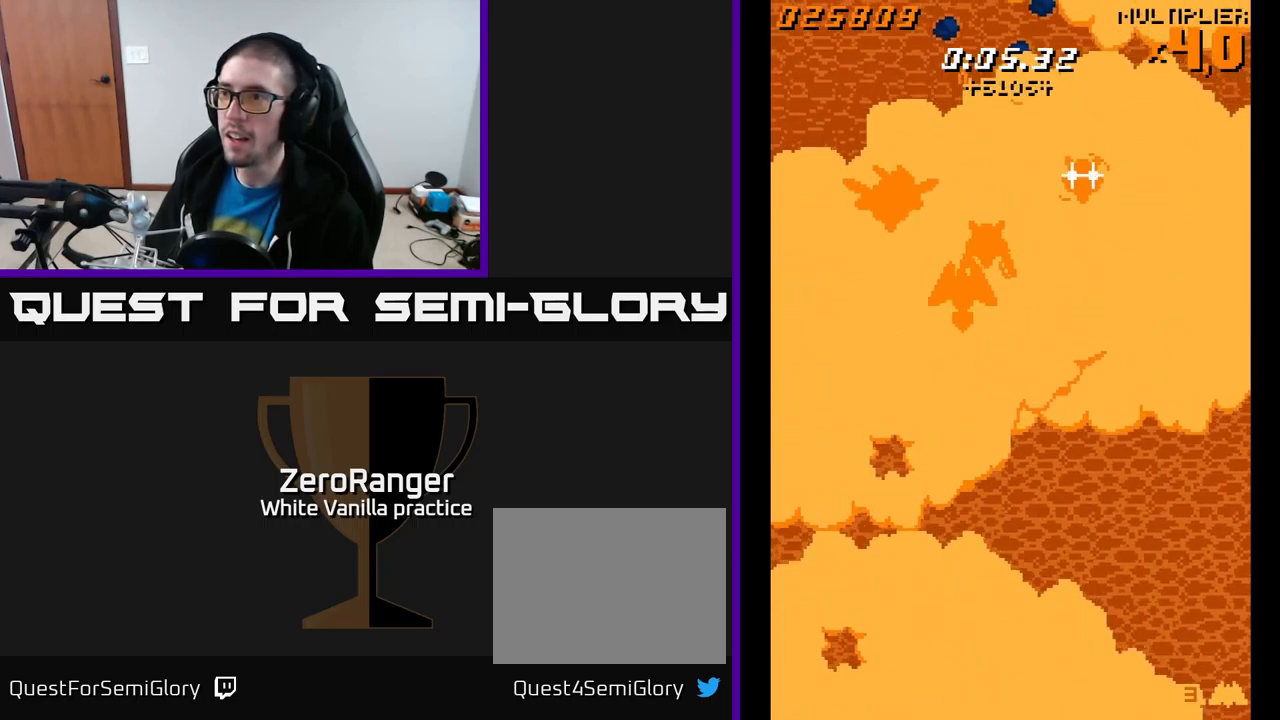
{"buttons": ["A", "DPAD_RIGHT"], "right_stick": "center", "events": [[83, "DPAD_LEFT", "down"], [200, "DPAD_LEFT", "up"], [217, "DPAD_RIGHT", "down"], [250, "DPAD_UP", "down"], [317, "DPAD_UP", "up"]]}
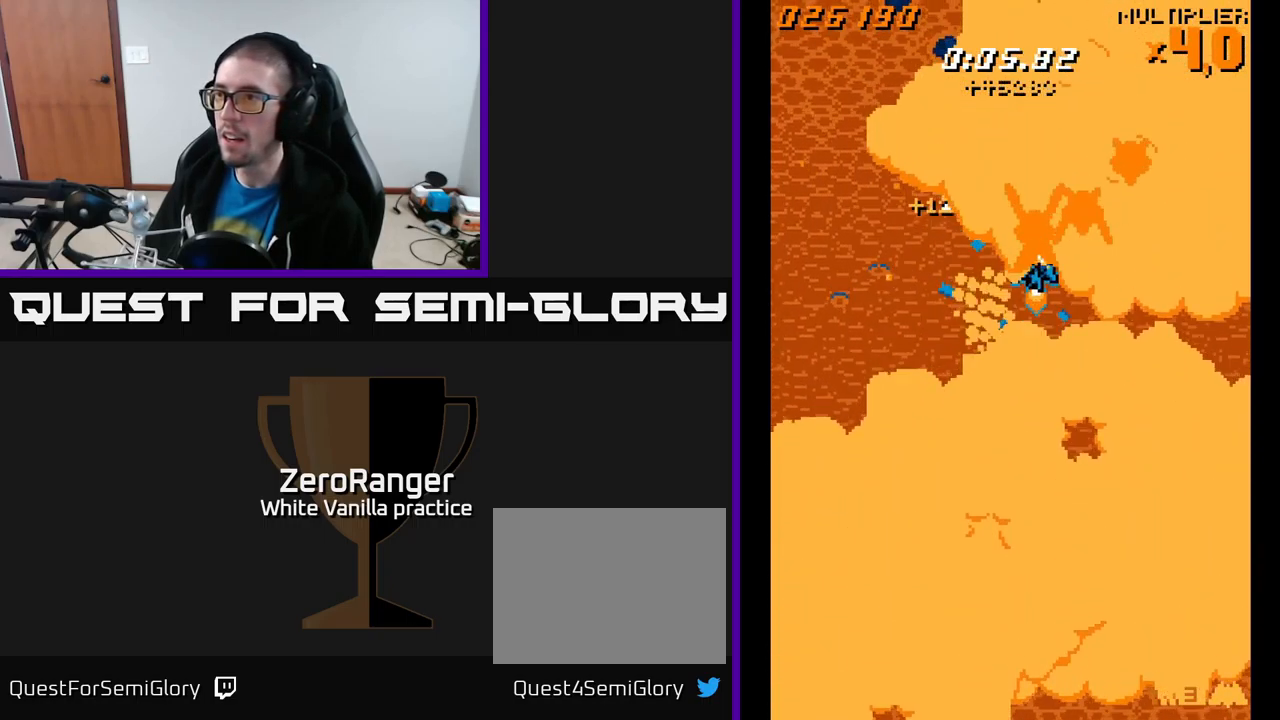
{"buttons": ["A", "DPAD_LEFT"], "right_stick": "center", "events": [[50, "DPAD_DOWN", "down"], [67, "DPAD_RIGHT", "up"], [183, "DPAD_DOWN", "up"], [367, "DPAD_UP", "down"], [383, "DPAD_LEFT", "down"], [417, "DPAD_UP", "up"]]}
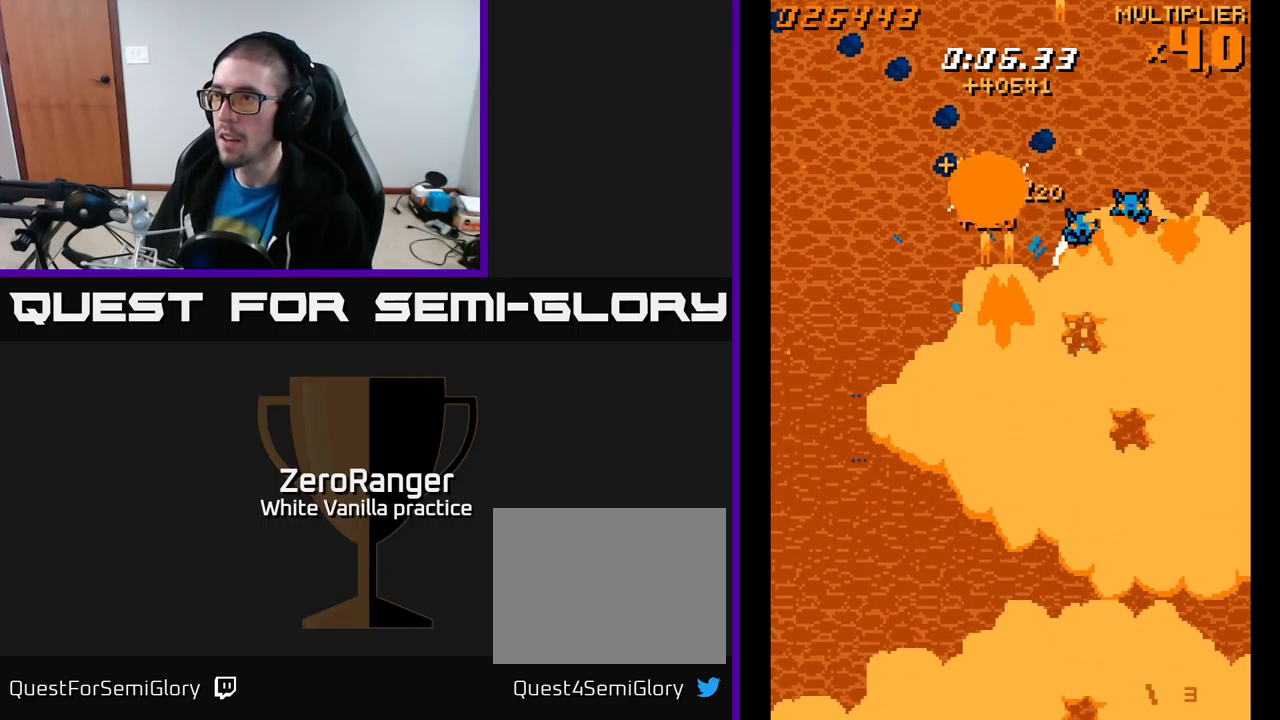
{"buttons": ["A", "DPAD_UP", "DPAD_LEFT"], "right_stick": "center", "events": [[33, "DPAD_LEFT", "up"], [33, "DPAD_RIGHT", "down"], [350, "DPAD_RIGHT", "up"], [367, "DPAD_UP", "down"], [383, "DPAD_LEFT", "down"]]}
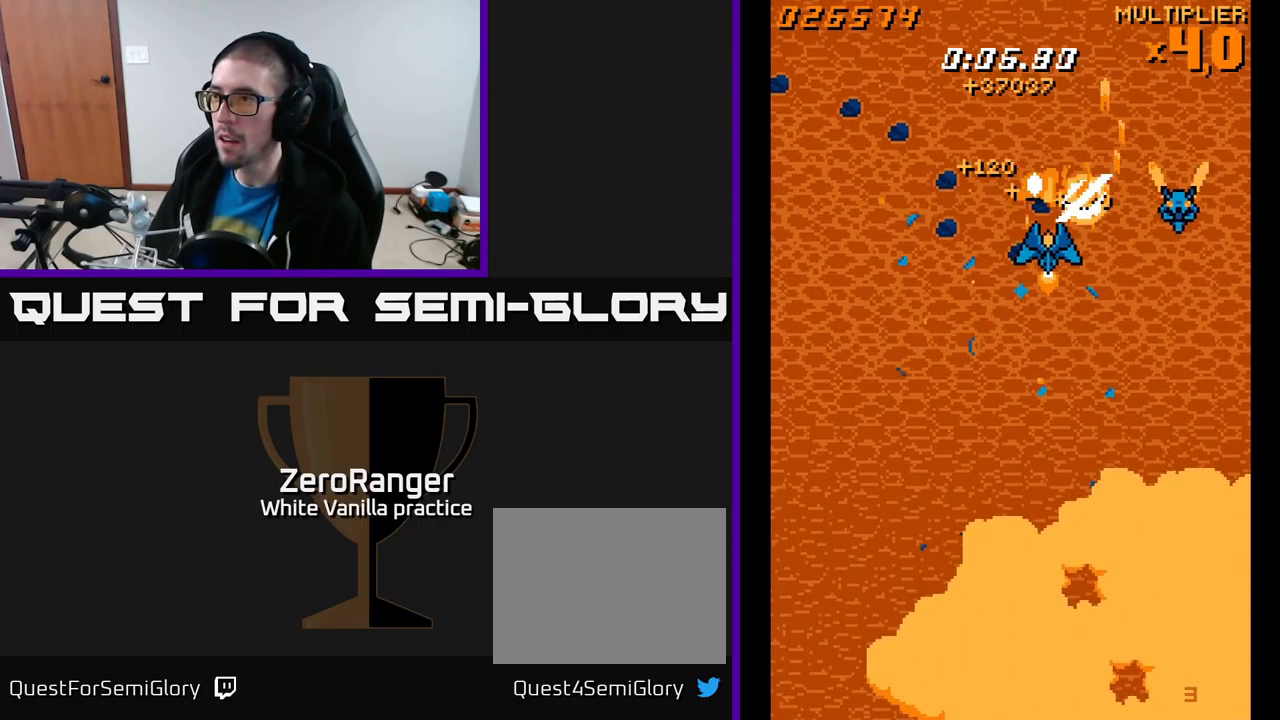
{"buttons": ["A", "DPAD_UP", "DPAD_LEFT"], "right_stick": "center"}
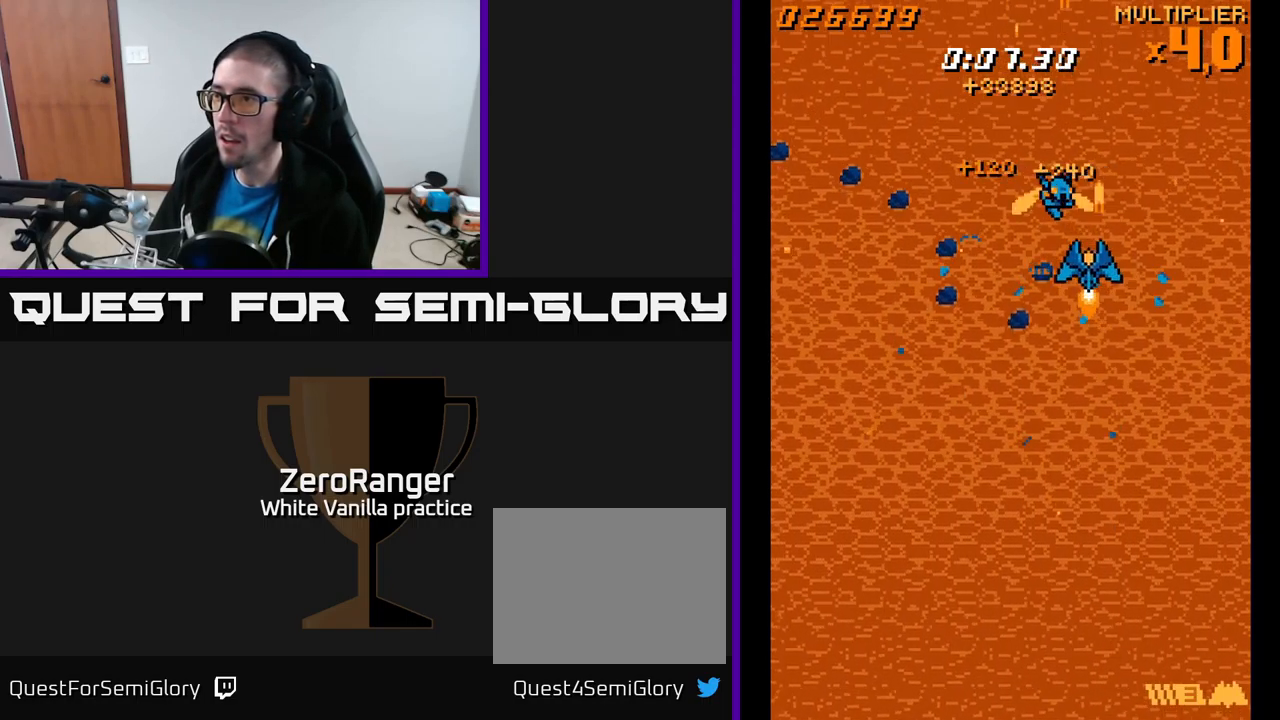
{"buttons": ["A", "DPAD_RIGHT"], "right_stick": "center", "events": [[100, "DPAD_UP", "up"], [267, "DPAD_DOWN", "down"], [317, "DPAD_LEFT", "up"], [350, "DPAD_RIGHT", "down"], [383, "DPAD_DOWN", "up"]]}
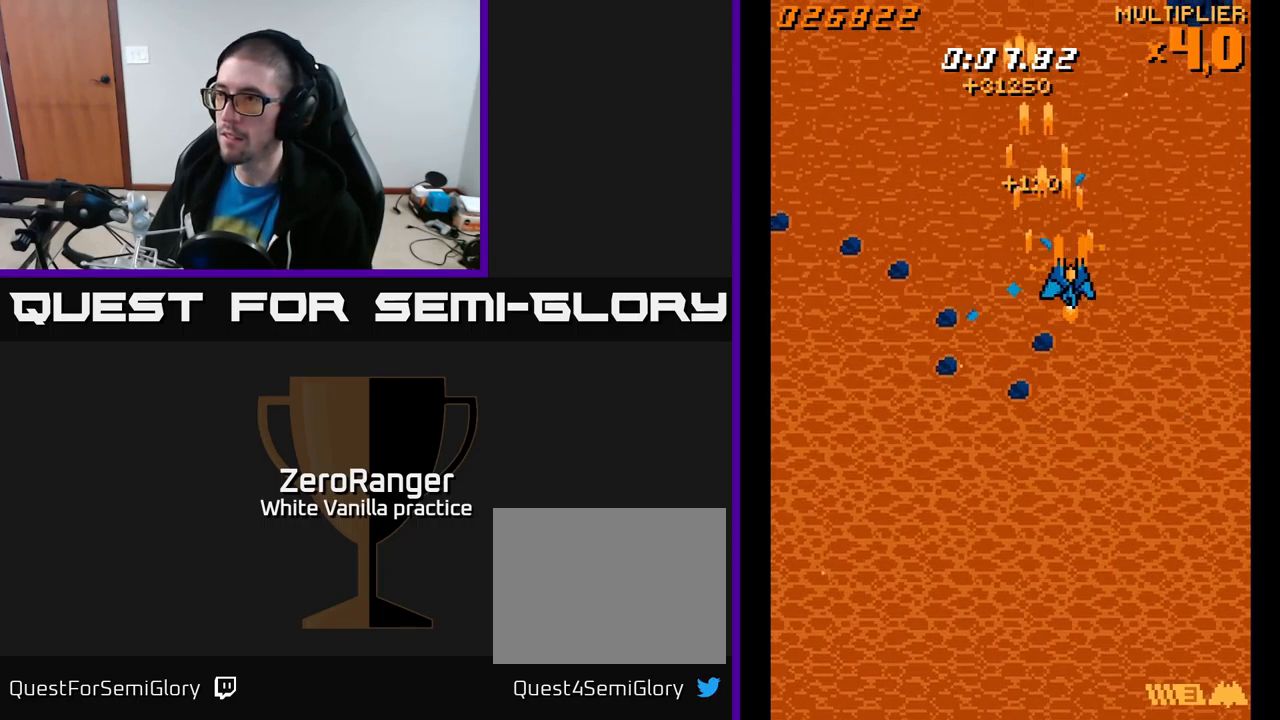
{"buttons": ["A", "DPAD_DOWN"], "right_stick": "center", "events": [[17, "DPAD_DOWN", "down"], [250, "DPAD_DOWN", "up"], [433, "DPAD_DOWN", "down"], [467, "DPAD_RIGHT", "up"]]}
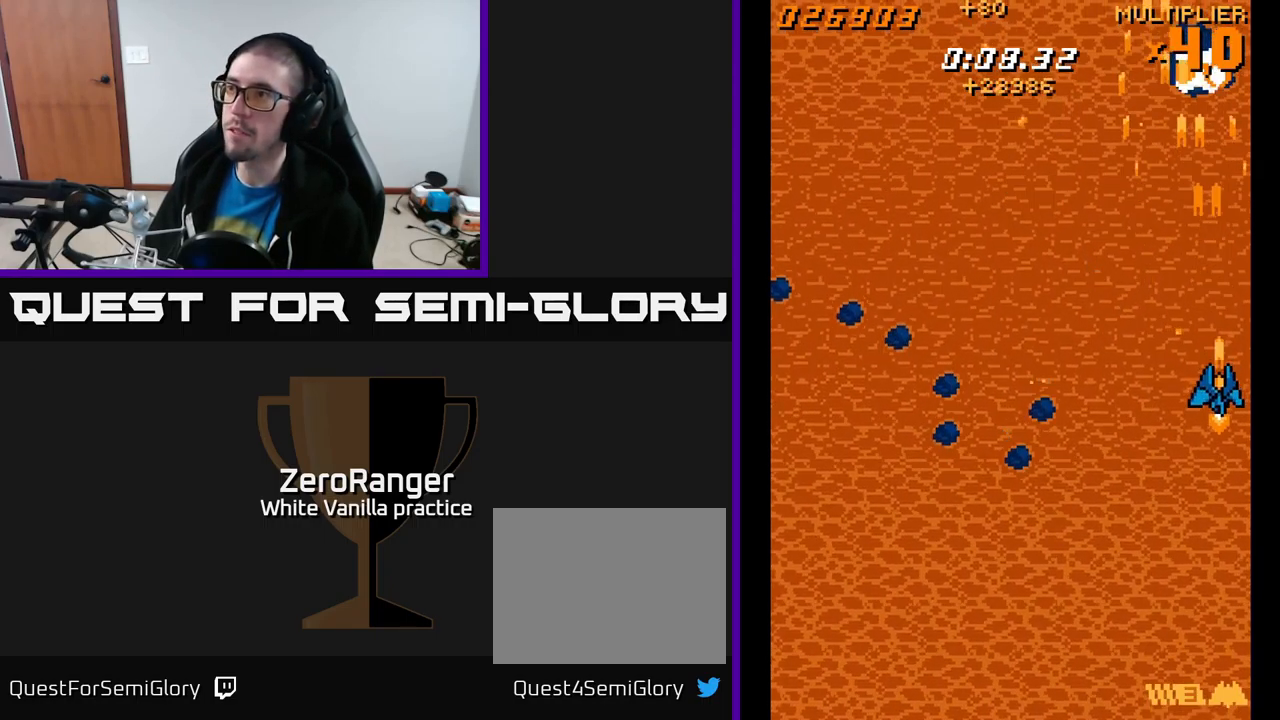
{"buttons": ["A", "DPAD_LEFT"], "right_stick": "center", "events": [[250, "DPAD_DOWN", "up"], [250, "DPAD_LEFT", "down"], [300, "DPAD_UP", "down"], [484, "DPAD_UP", "up"]]}
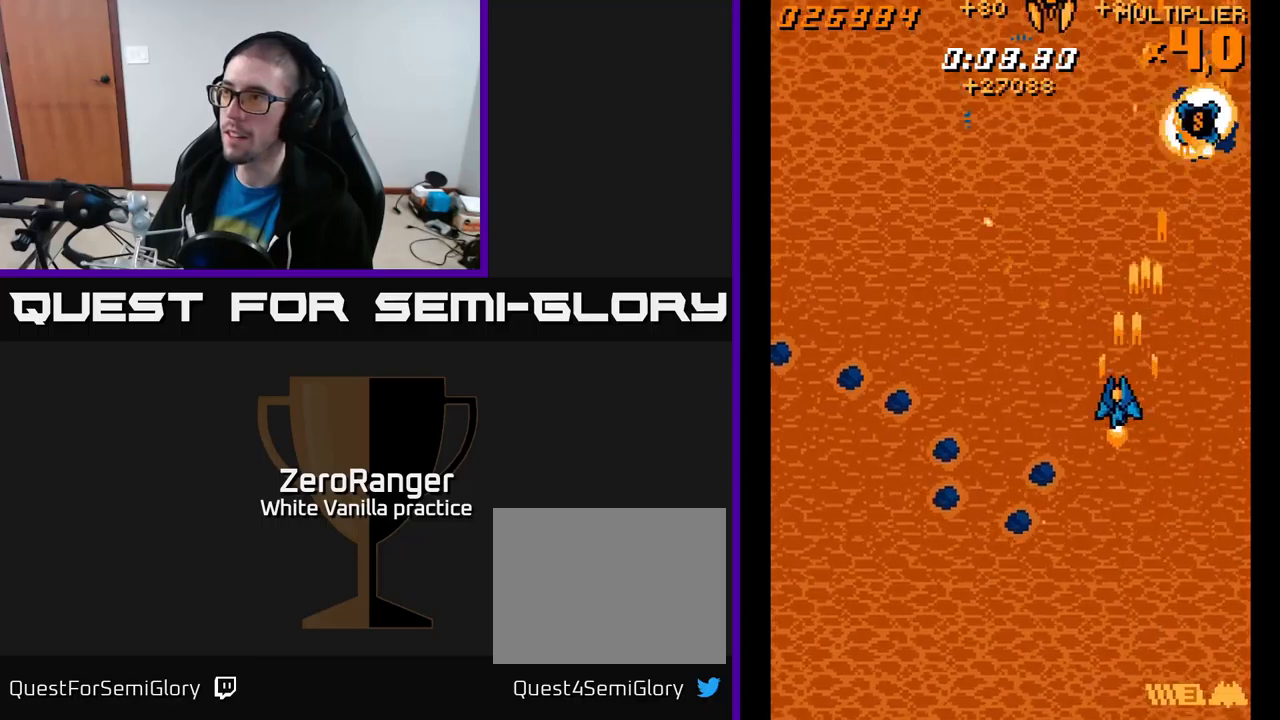
{"buttons": ["A", "DPAD_DOWN", "DPAD_LEFT"], "right_stick": "center", "events": [[50, "DPAD_DOWN", "down"]]}
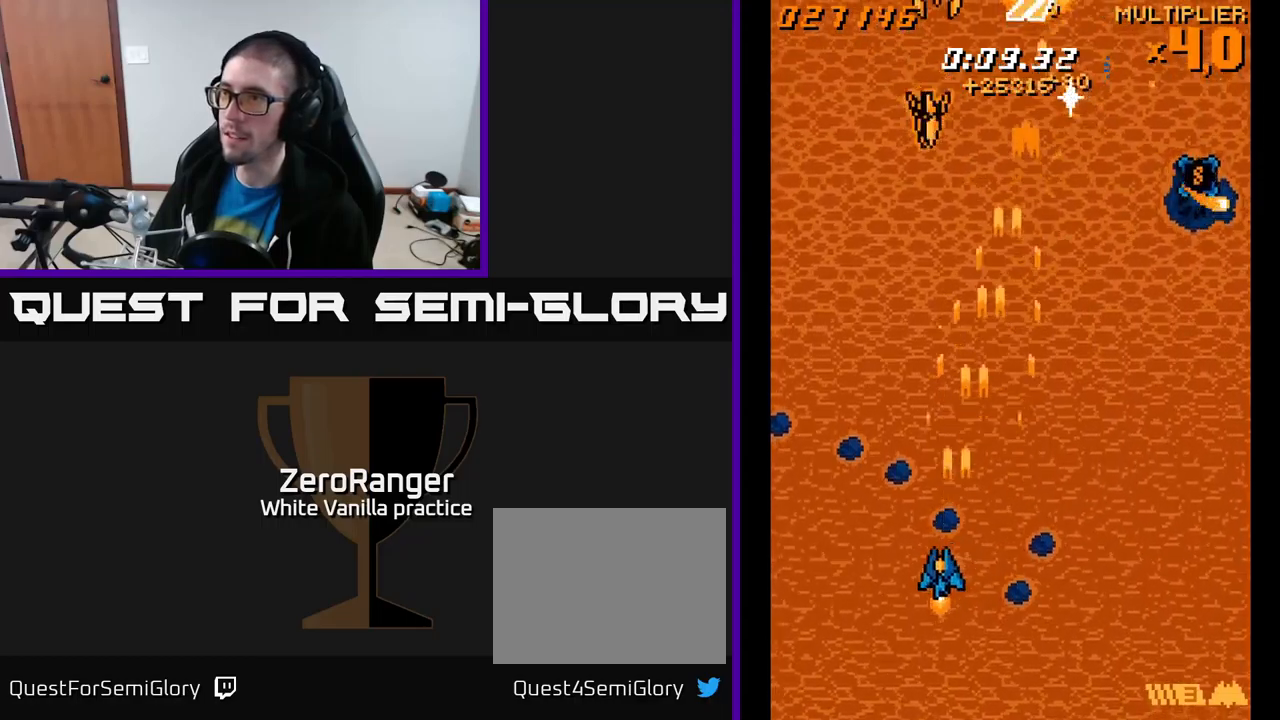
{"buttons": ["A", "DPAD_RIGHT"], "right_stick": "center", "events": [[200, "DPAD_DOWN", "up"], [217, "DPAD_LEFT", "up"], [234, "DPAD_RIGHT", "down"]]}
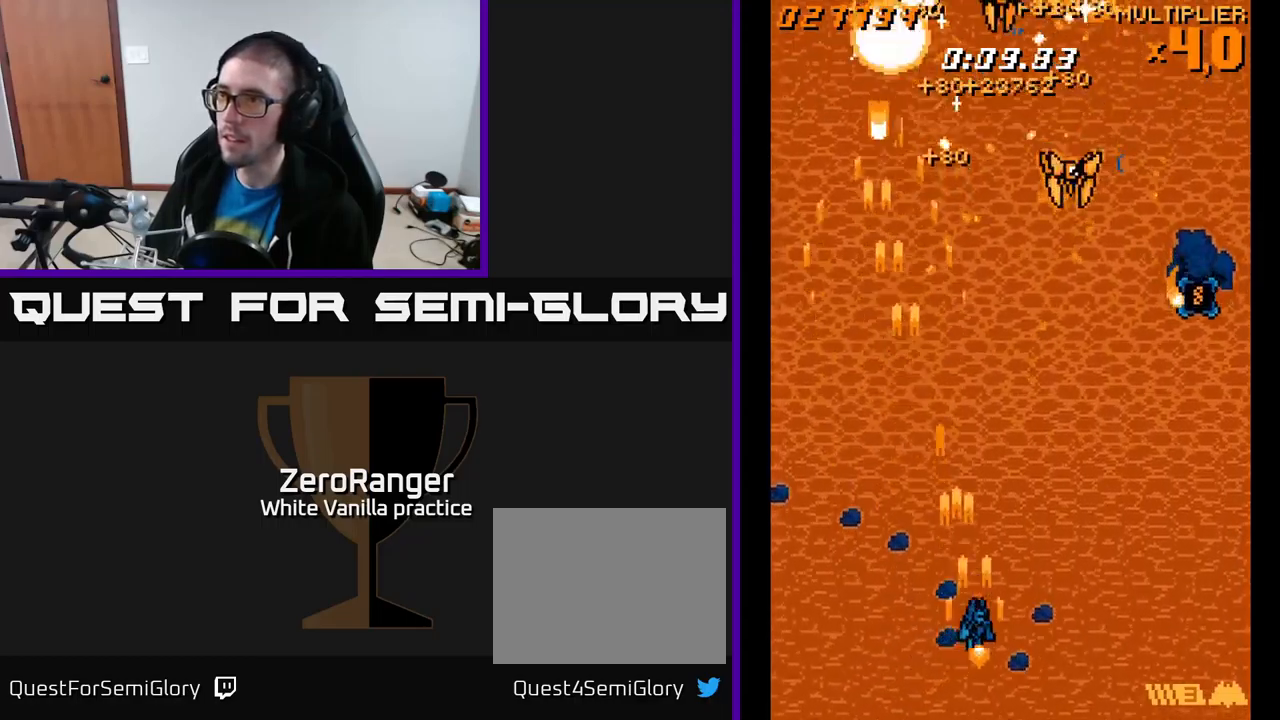
{"buttons": ["A", "DPAD_LEFT"], "right_stick": "center", "events": [[267, "DPAD_RIGHT", "up"], [300, "DPAD_LEFT", "down"]]}
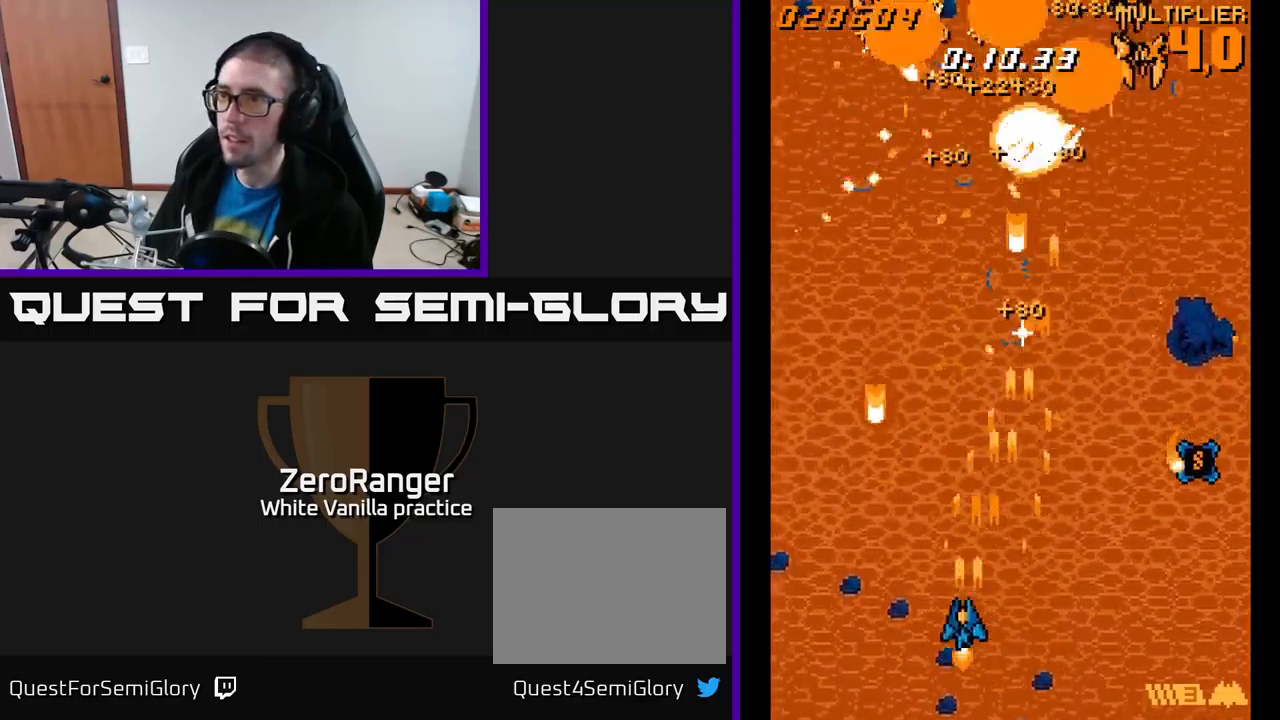
{"buttons": ["A", "DPAD_RIGHT"], "right_stick": "center", "events": [[167, "DPAD_DOWN", "down"], [184, "DPAD_LEFT", "up"], [217, "DPAD_RIGHT", "down"], [250, "DPAD_DOWN", "up"]]}
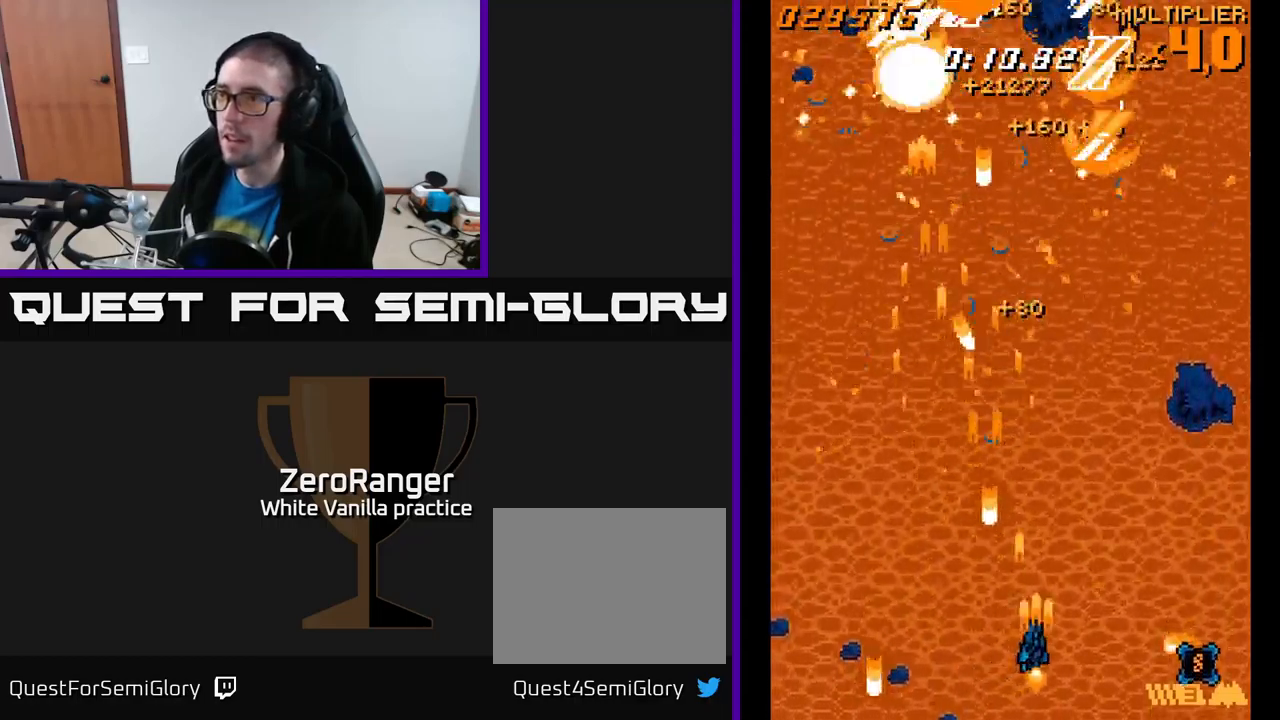
{"buttons": ["A", "DPAD_DOWN", "DPAD_RIGHT"], "right_stick": "center", "events": [[267, "DPAD_UP", "down"], [417, "DPAD_UP", "up"], [467, "DPAD_DOWN", "down"]]}
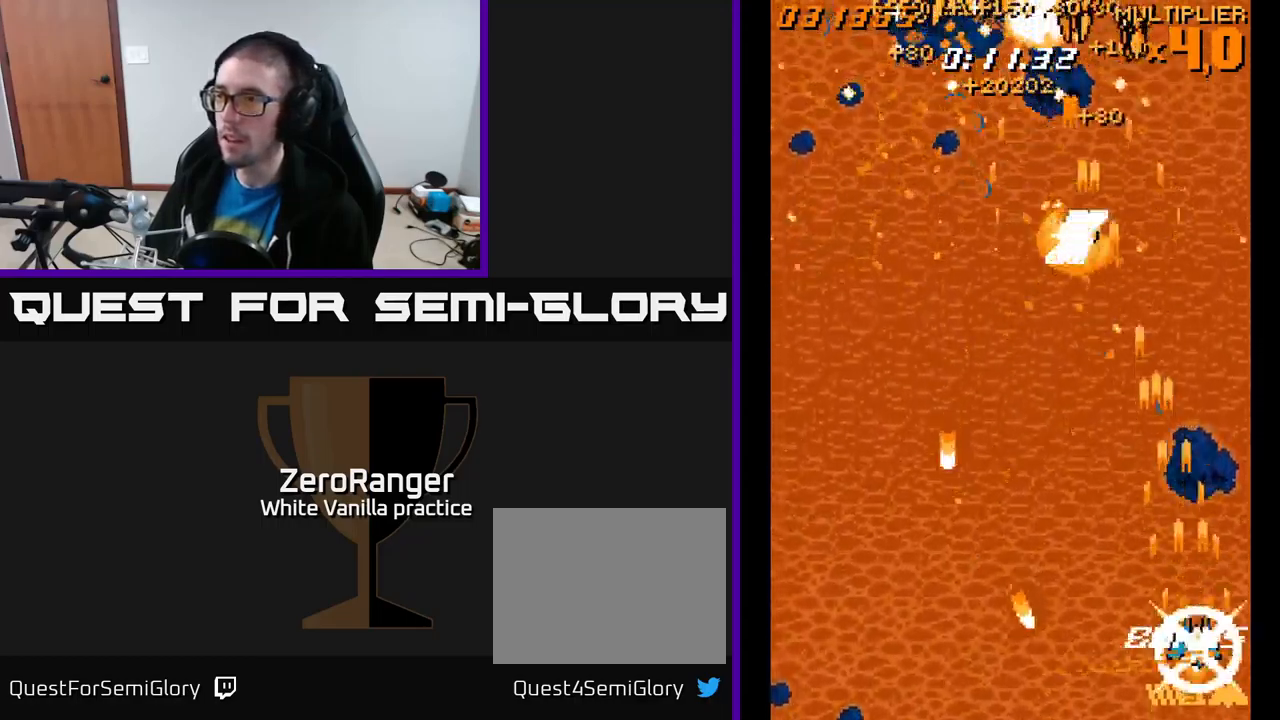
{"buttons": ["A", "DPAD_UP", "DPAD_LEFT"], "right_stick": "center", "events": [[17, "DPAD_RIGHT", "up"], [34, "DPAD_DOWN", "up"], [50, "DPAD_LEFT", "down"], [434, "DPAD_UP", "down"]]}
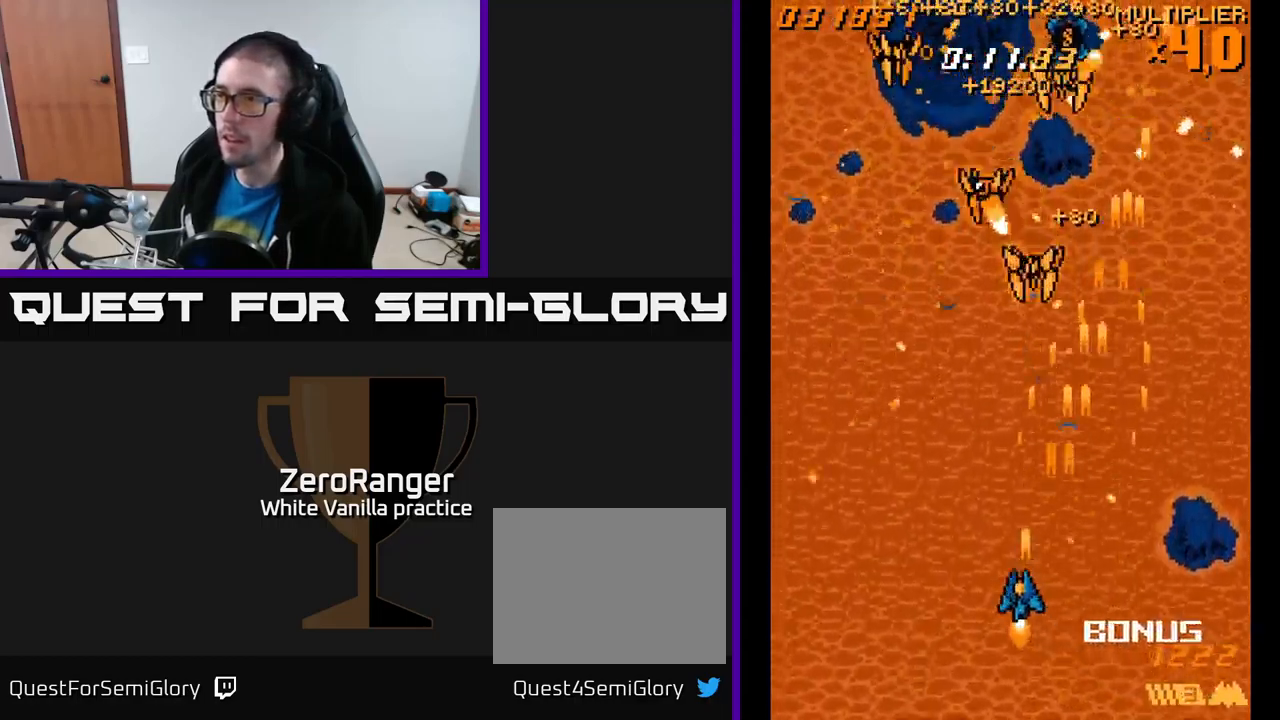
{"buttons": ["A", "DPAD_RIGHT"], "right_stick": "center", "events": [[350, "DPAD_LEFT", "up"], [400, "DPAD_RIGHT", "down"], [434, "DPAD_UP", "up"]]}
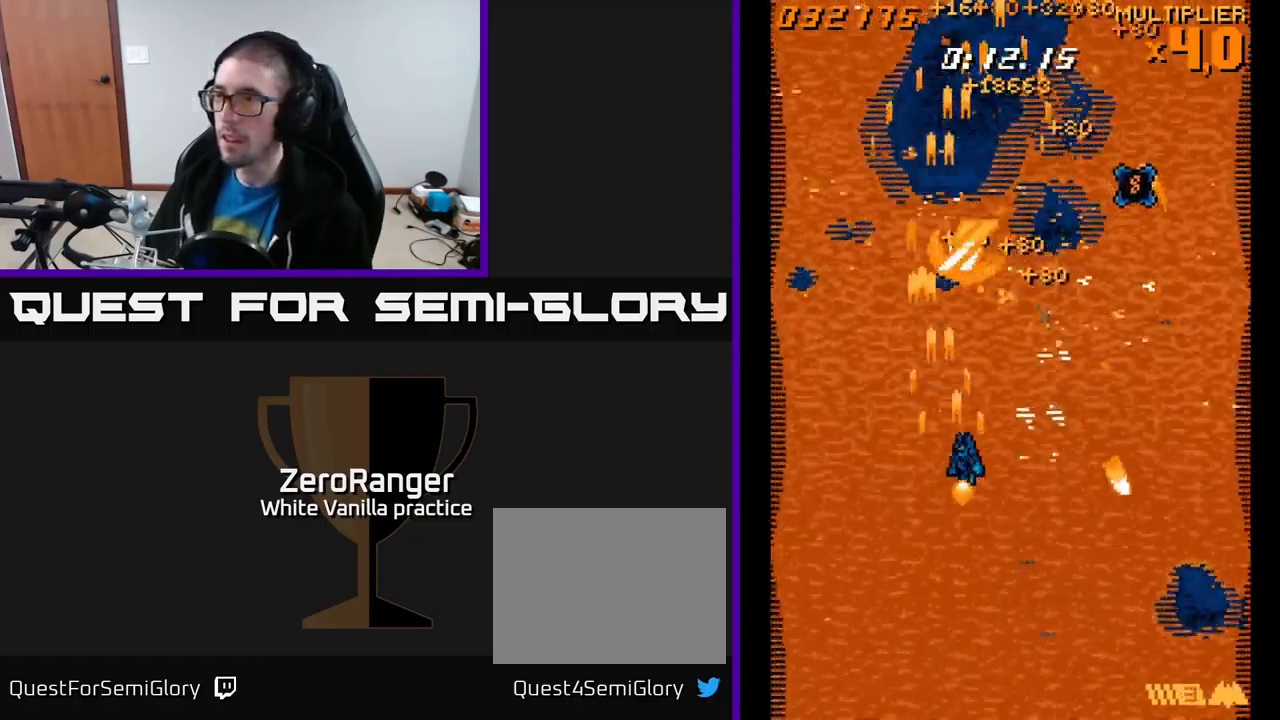
{"buttons": ["A", "DPAD_DOWN", "DPAD_RIGHT"], "right_stick": "center", "events": [[84, "DPAD_UP", "down"], [234, "DPAD_UP", "up"], [300, "DPAD_DOWN", "down"]]}
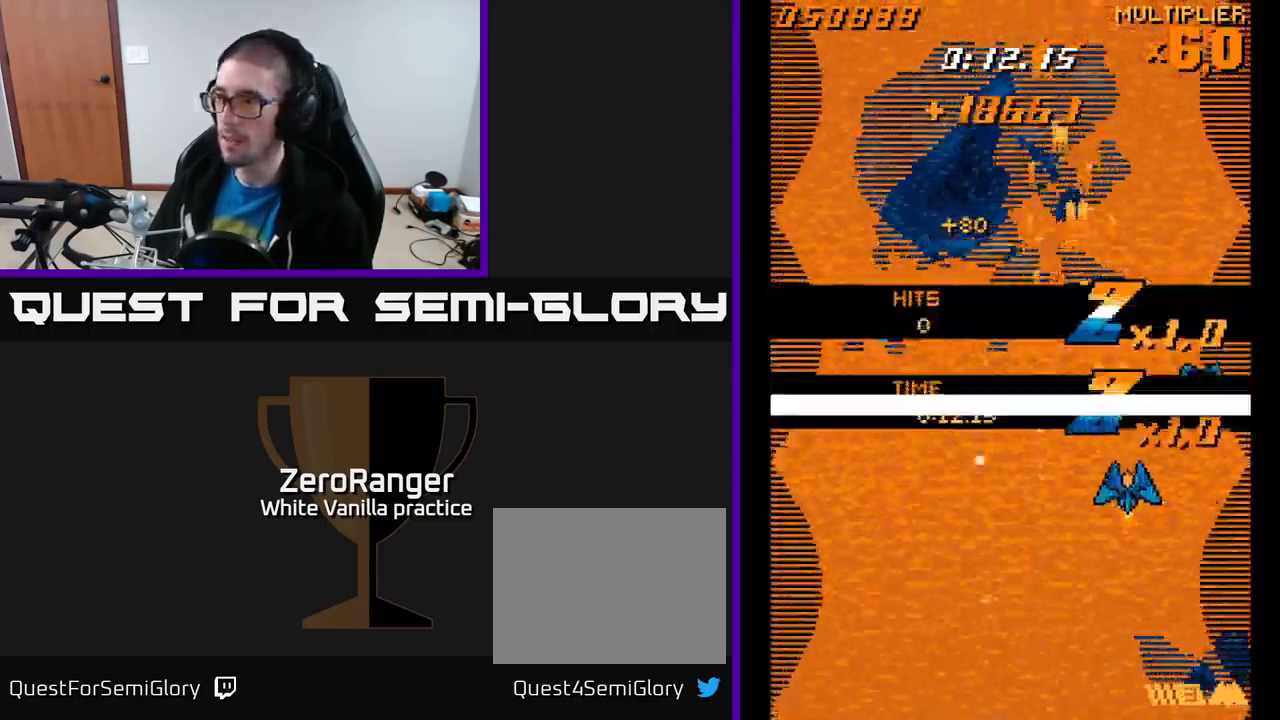
{"buttons": ["A", "DPAD_LEFT"], "right_stick": "center", "events": [[150, "DPAD_DOWN", "up"], [234, "DPAD_UP", "down"], [267, "DPAD_UP", "up"], [417, "DPAD_RIGHT", "up"], [450, "DPAD_LEFT", "down"]]}
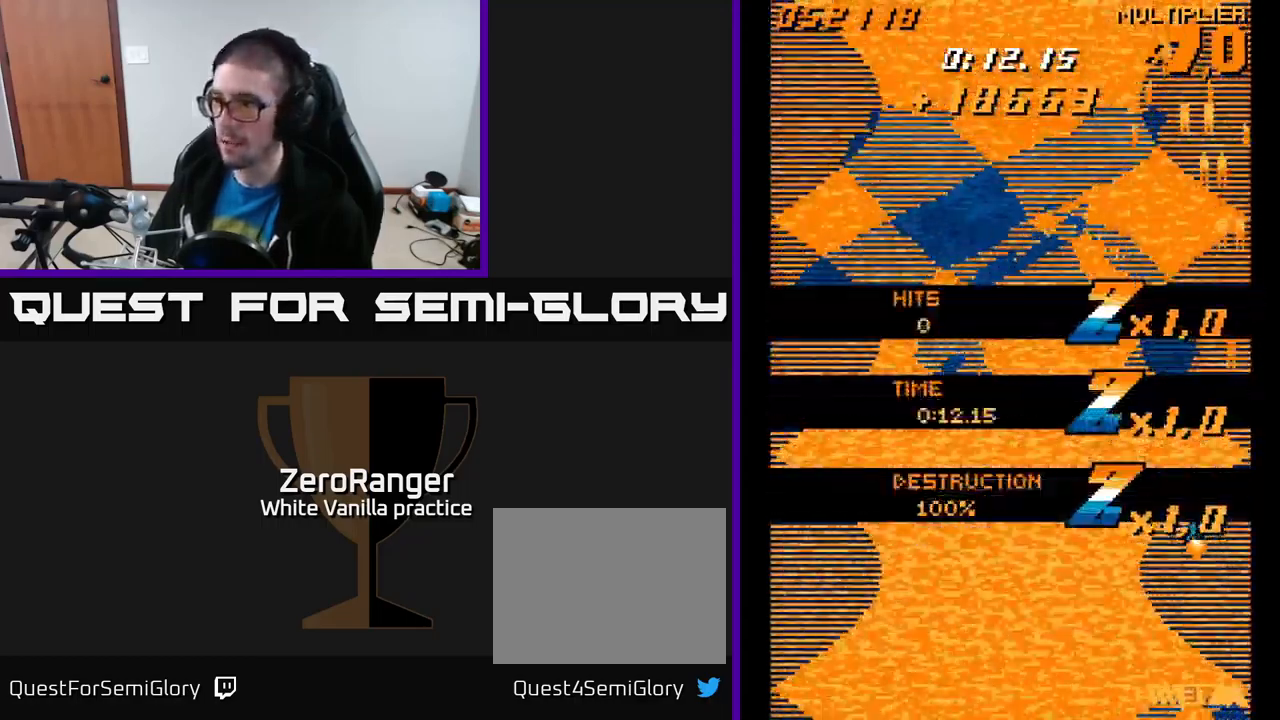
{"buttons": ["A", "DPAD_UP", "DPAD_LEFT"], "right_stick": "center", "events": [[234, "DPAD_UP", "down"]]}
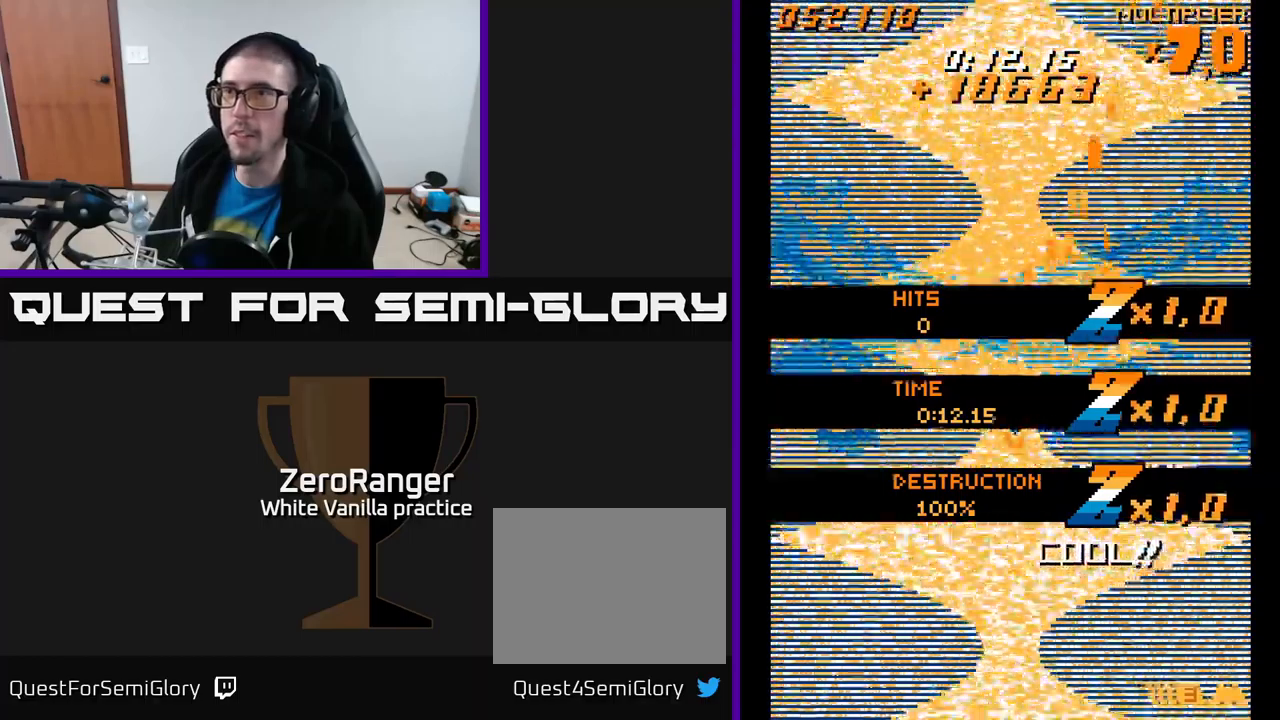
{"buttons": [], "right_stick": "center", "events": [[34, "DPAD_UP", "up"], [167, "DPAD_LEFT", "up"], [467, "A", "up"]]}